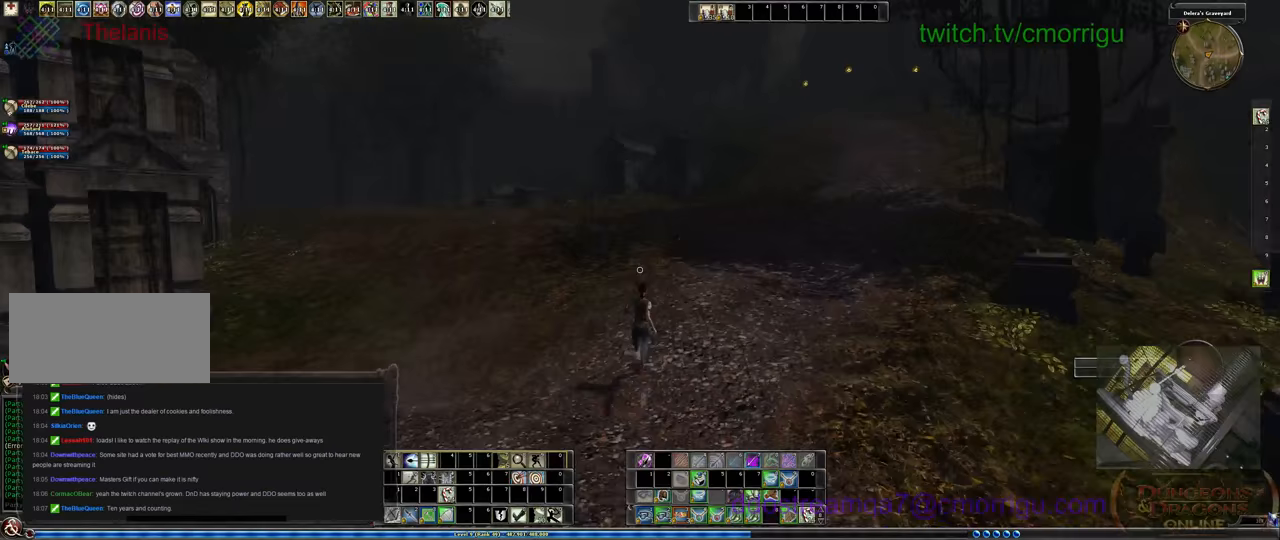
Gameplay with keyboard; each line is a JSON object with the keys held at the frame after it. "events" lists presses ("down") and releases ("up") of ".", "/", "0", "1", "2", "3", "4", "5", "6", "7", "8", "9", "a", "b", "backslash", "backspace", "c", "caps_lock", "comma", "ctrl_l", "ctrl_r", "d", "e", "equals", "escape", "f", "f1", "f10", "f11", "f12", "f2", "f3", "f4", "f5", "f6", "f7", "f8", "f9", "g", "h", "i", "j", "k", "l", "lbracket", "m", "minus", "n", "o", "p", "q", "quote", "r", "rbracket", "return", "s", "semicolon", "shift_l", "shift_r", "space", "t", "tab", "tilde", "u", "v", "w", "x", "y" and "z" between this image and that frame as [ms after this image, input, new state], when the widget could be followed in between. No other keys are recorded. Mouse input is not recorded.
{"keys": ["w"], "events": []}
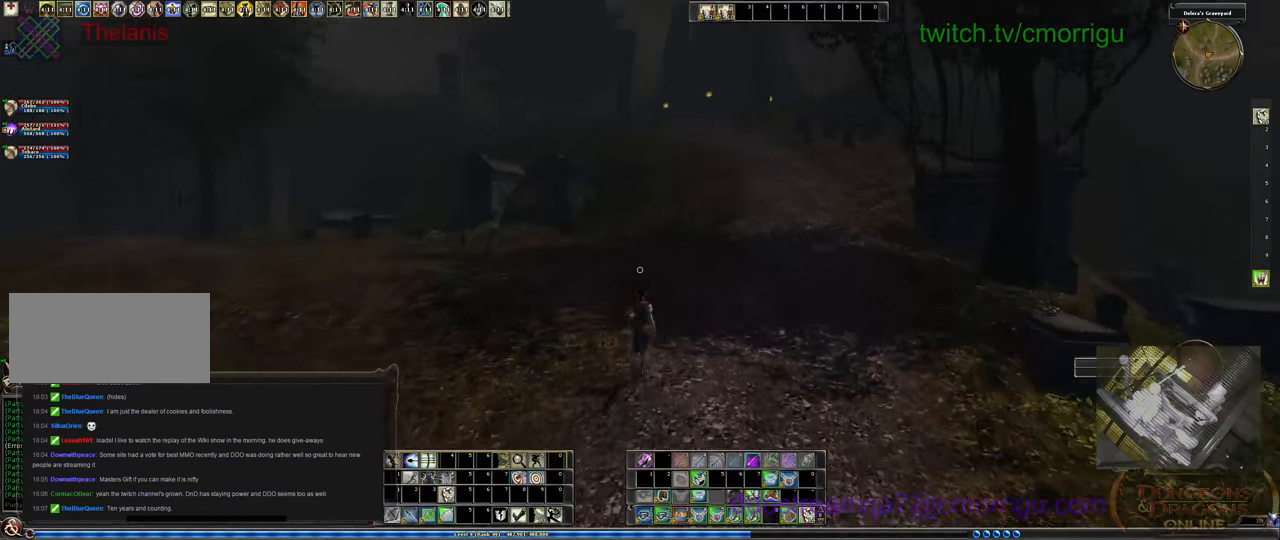
{"keys": ["w"], "events": []}
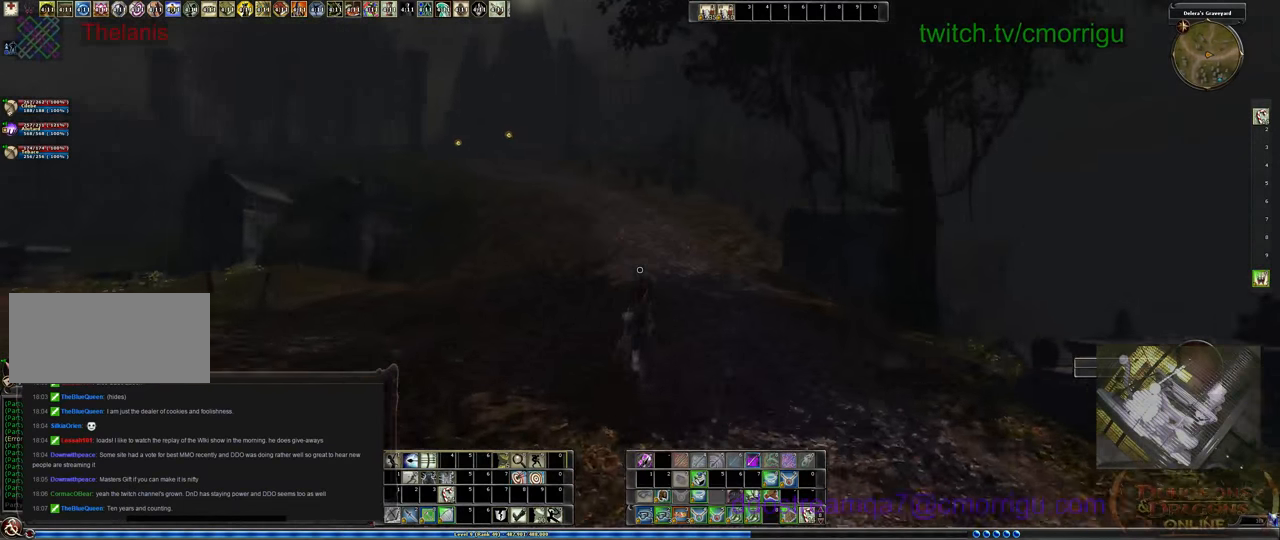
{"keys": ["w"], "events": []}
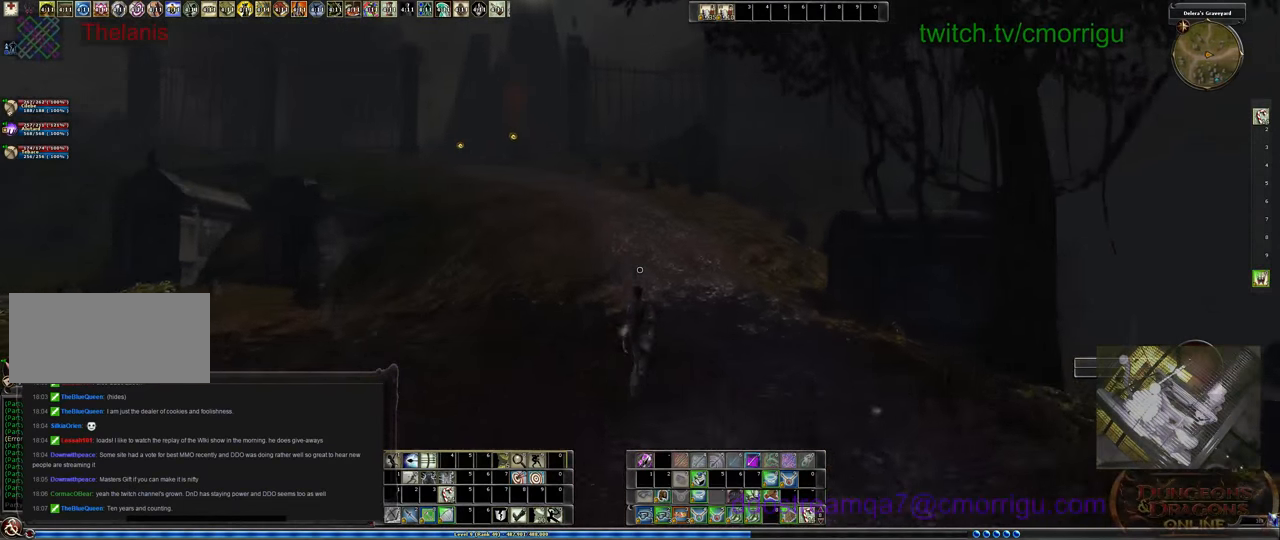
{"keys": ["w"], "events": []}
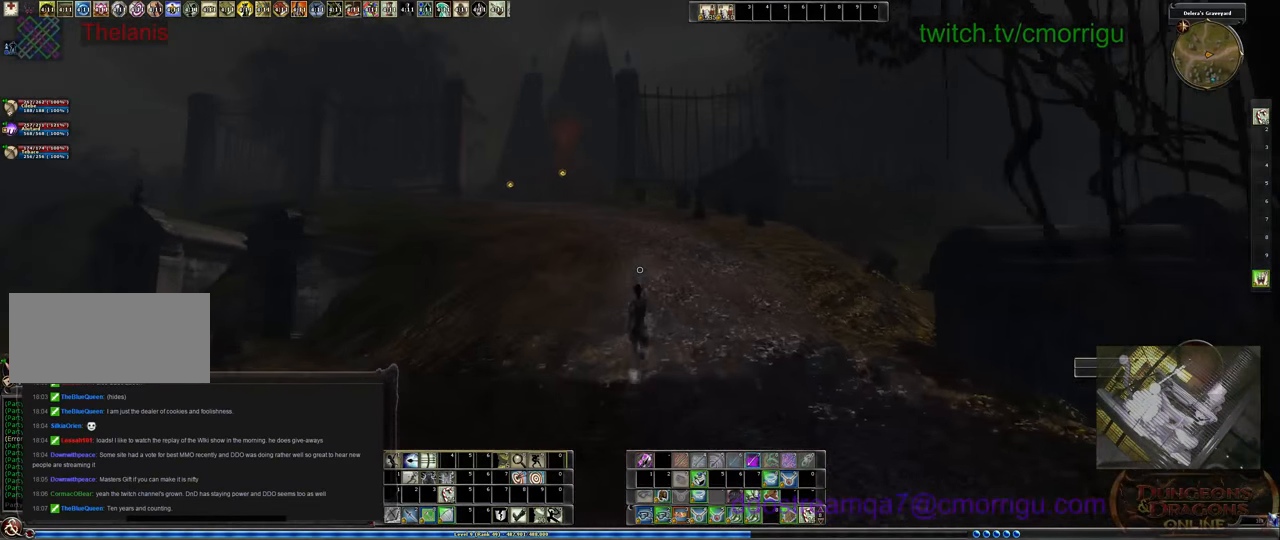
{"keys": ["w"], "events": []}
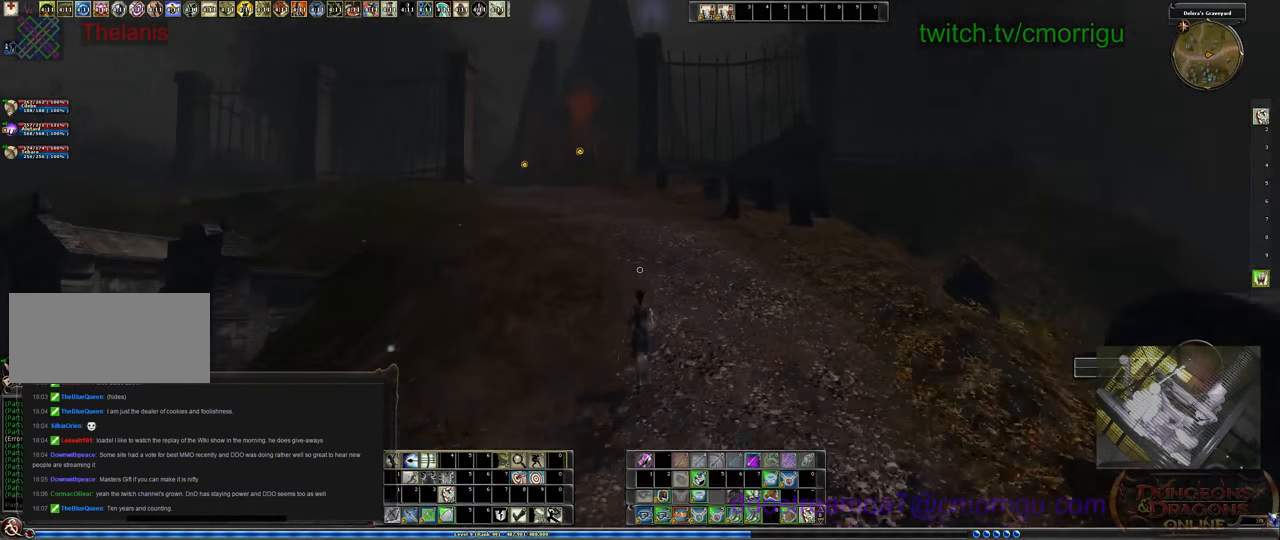
{"keys": ["w"], "events": []}
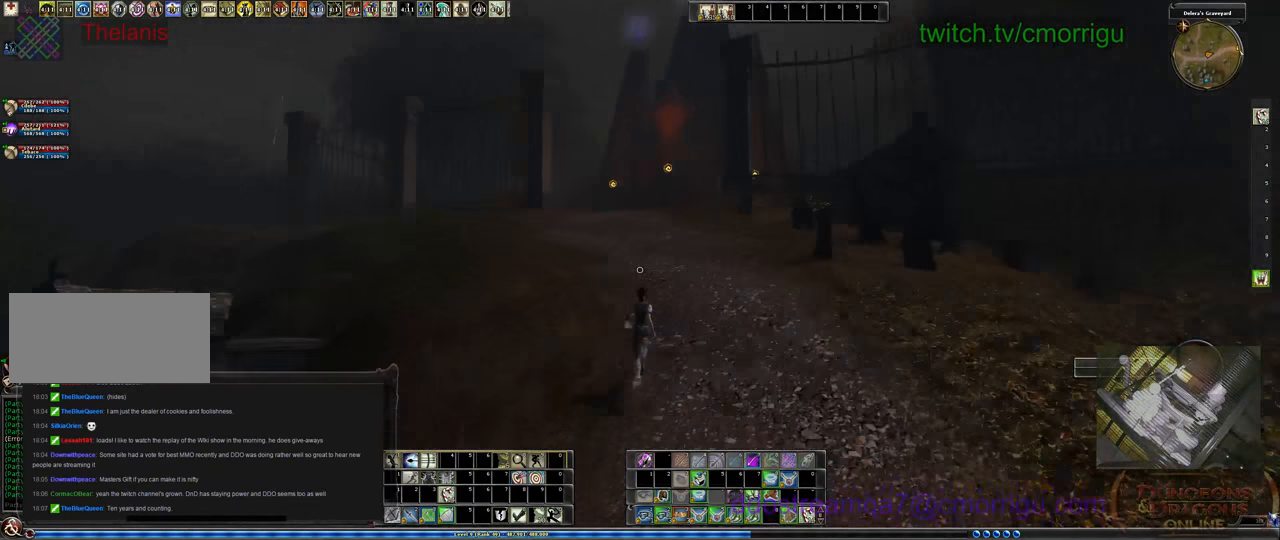
{"keys": ["w"], "events": []}
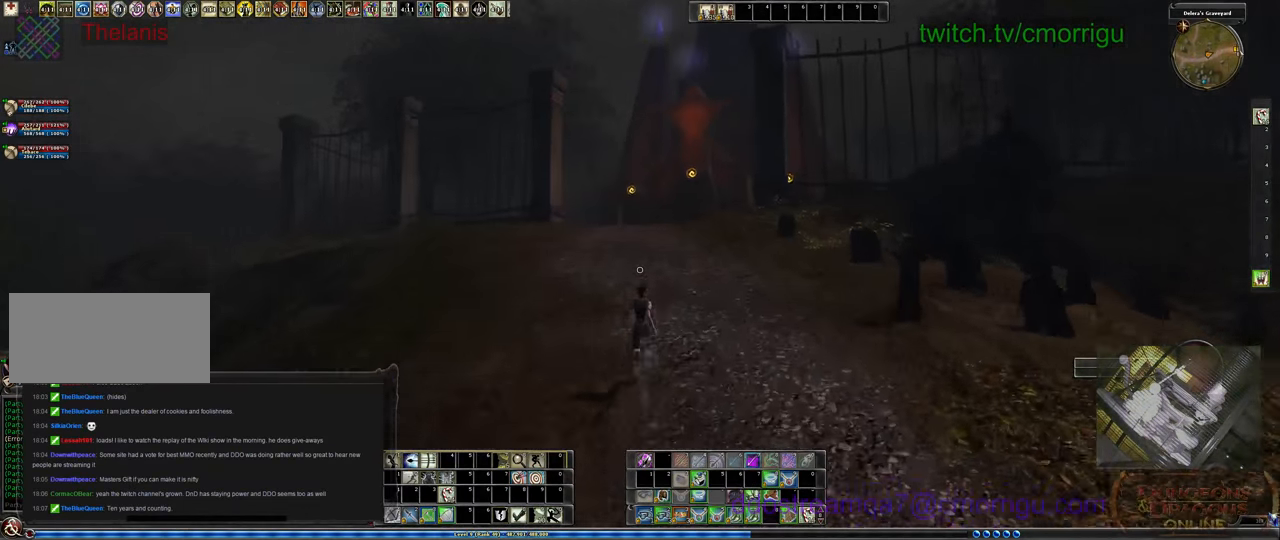
{"keys": ["w"], "events": []}
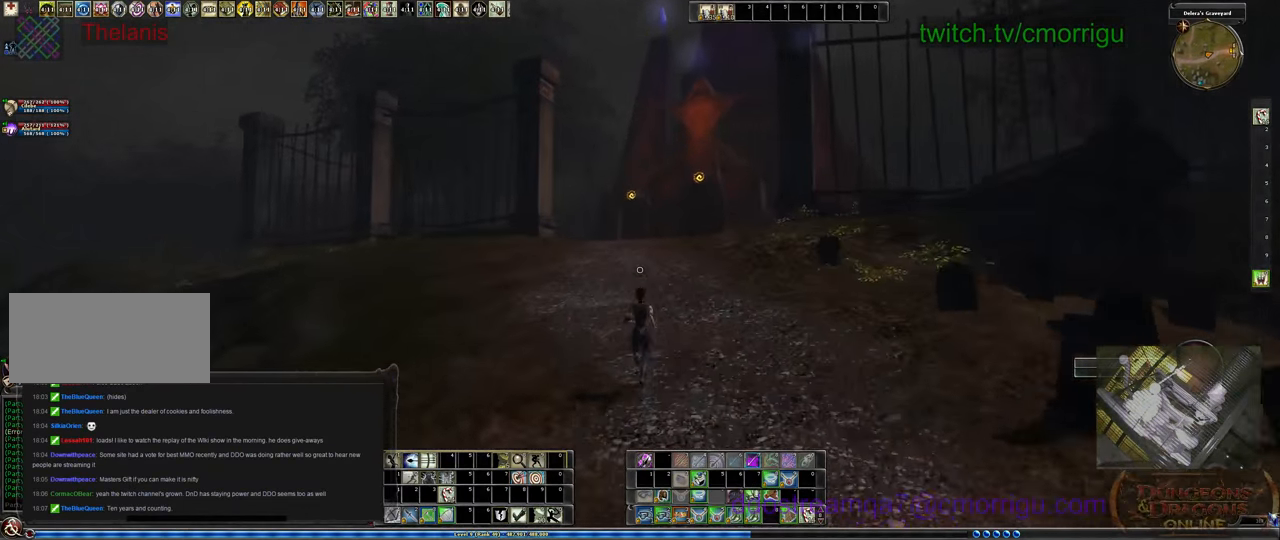
{"keys": ["w"], "events": []}
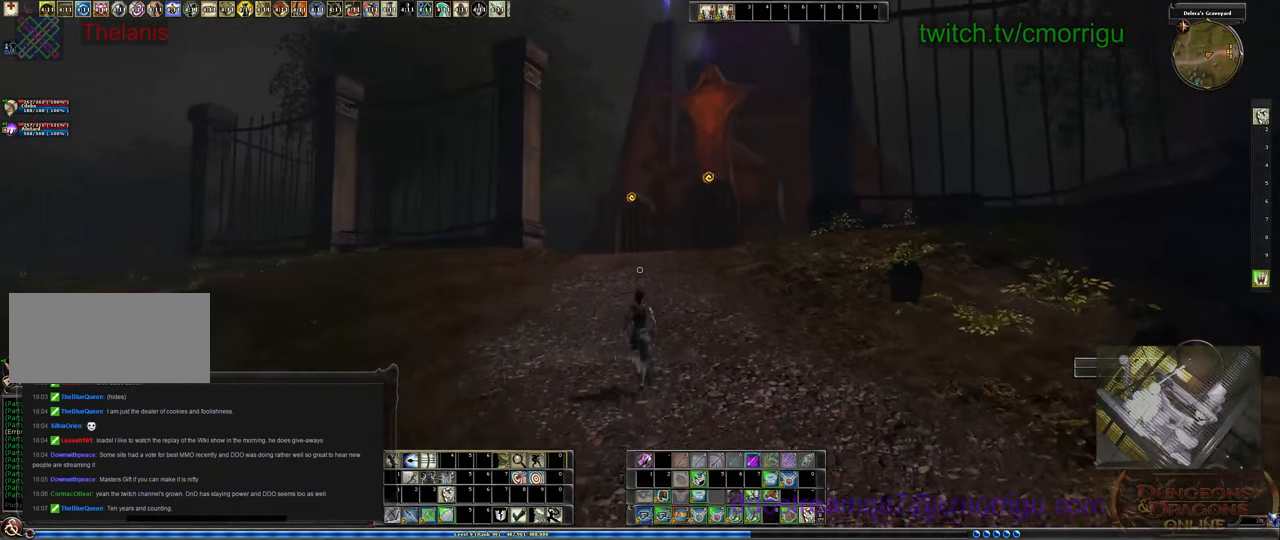
{"keys": ["w"], "events": []}
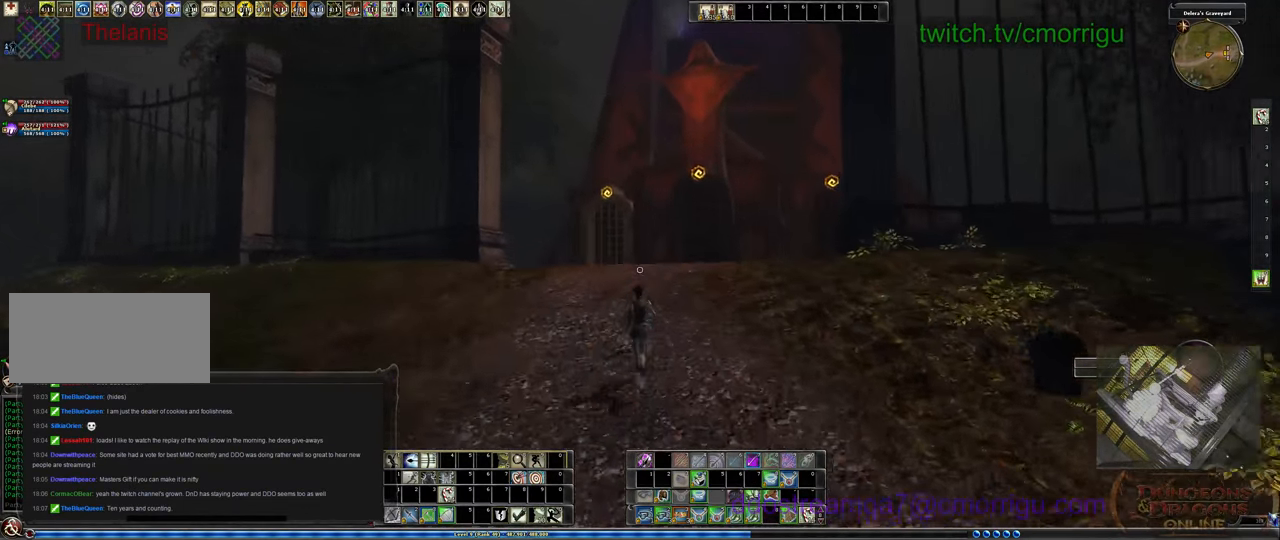
{"keys": ["w"], "events": []}
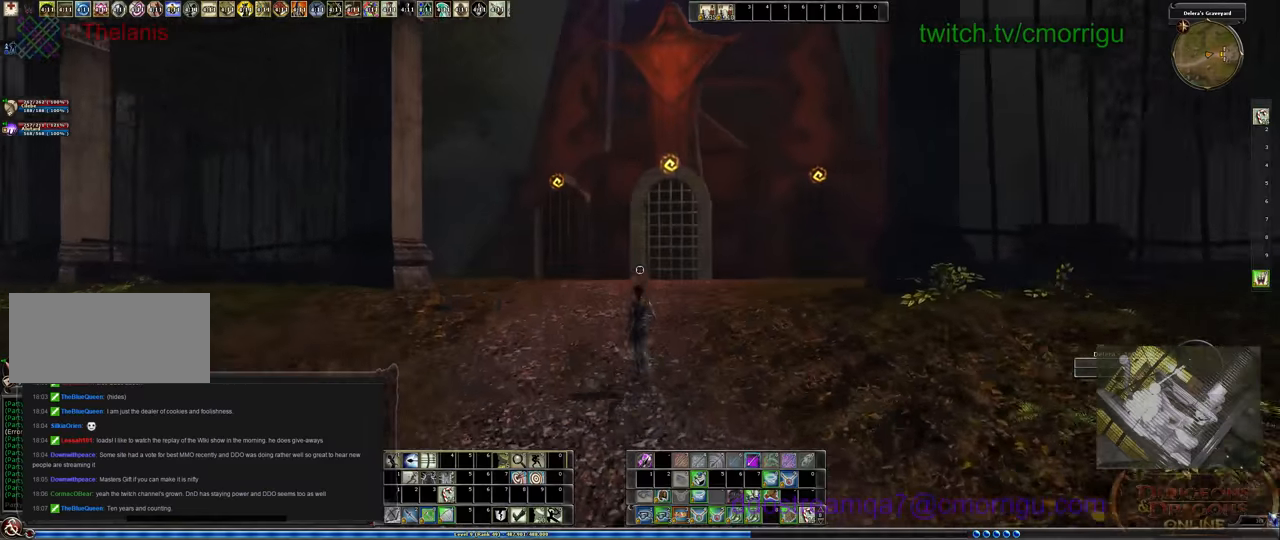
{"keys": ["w"], "events": []}
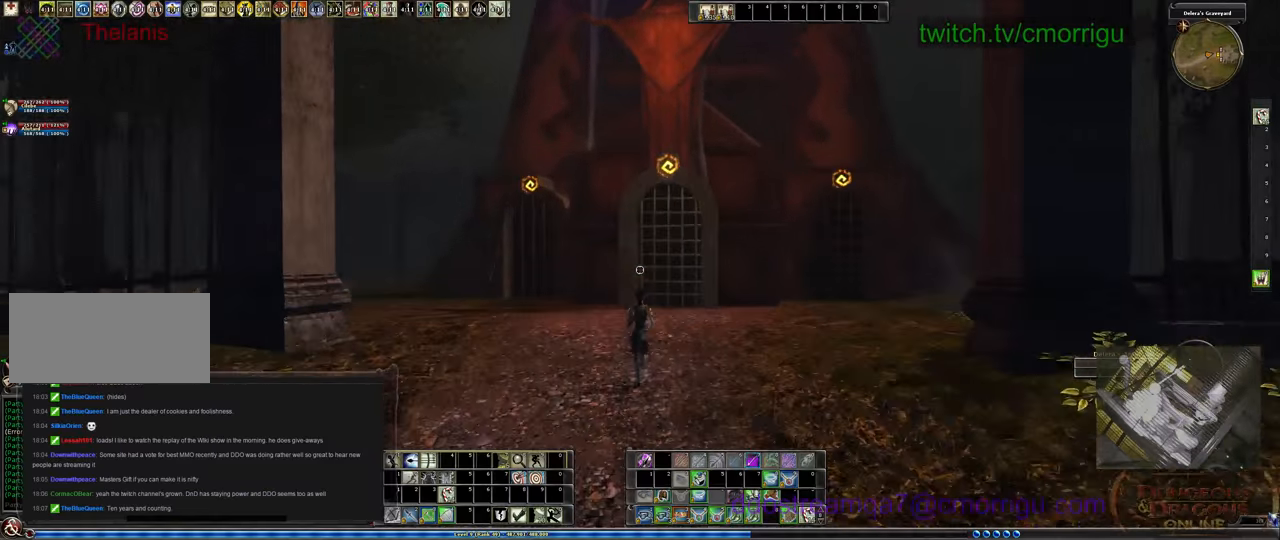
{"keys": [], "events": [[400, "w", "up"]]}
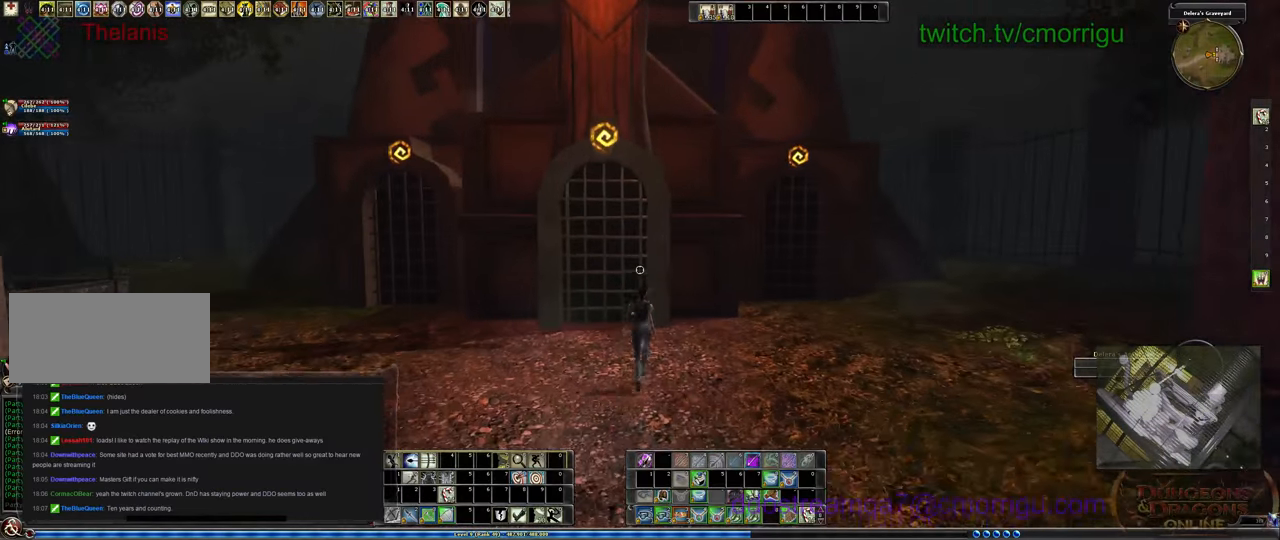
{"keys": [], "events": []}
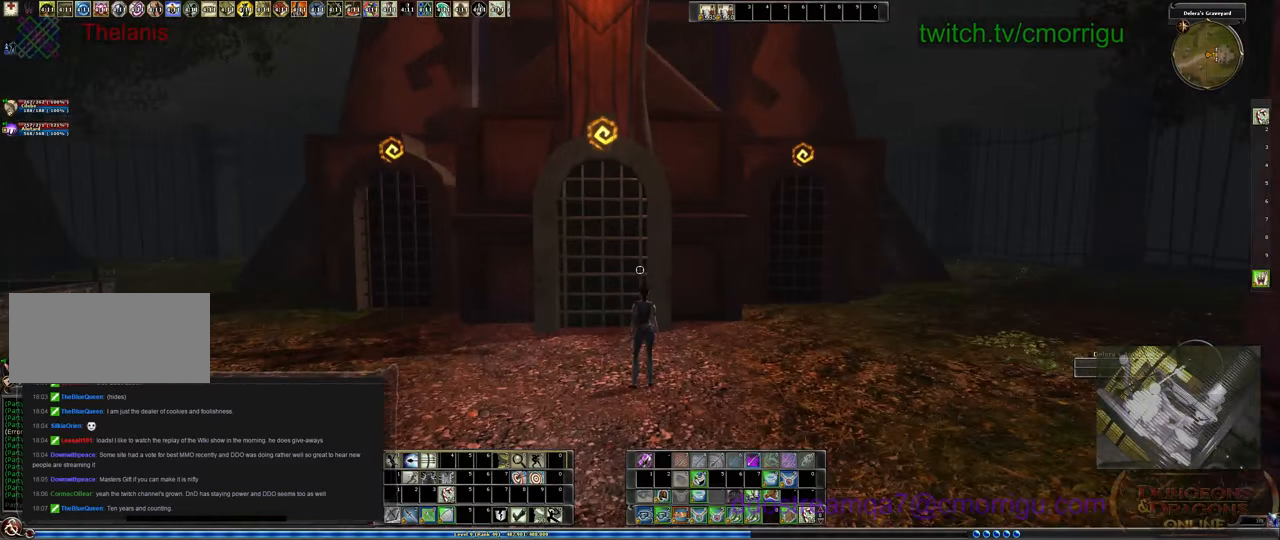
{"keys": ["a"], "events": [[466, "a", "down"]]}
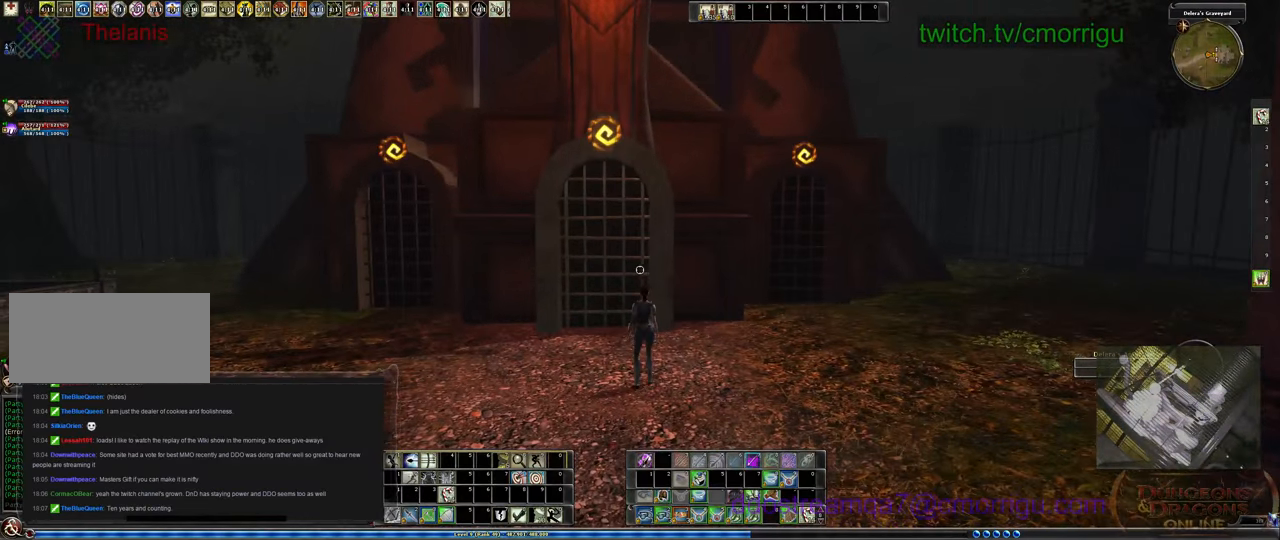
{"keys": [], "events": [[100, "w", "down"], [133, "a", "up"], [266, "w", "up"]]}
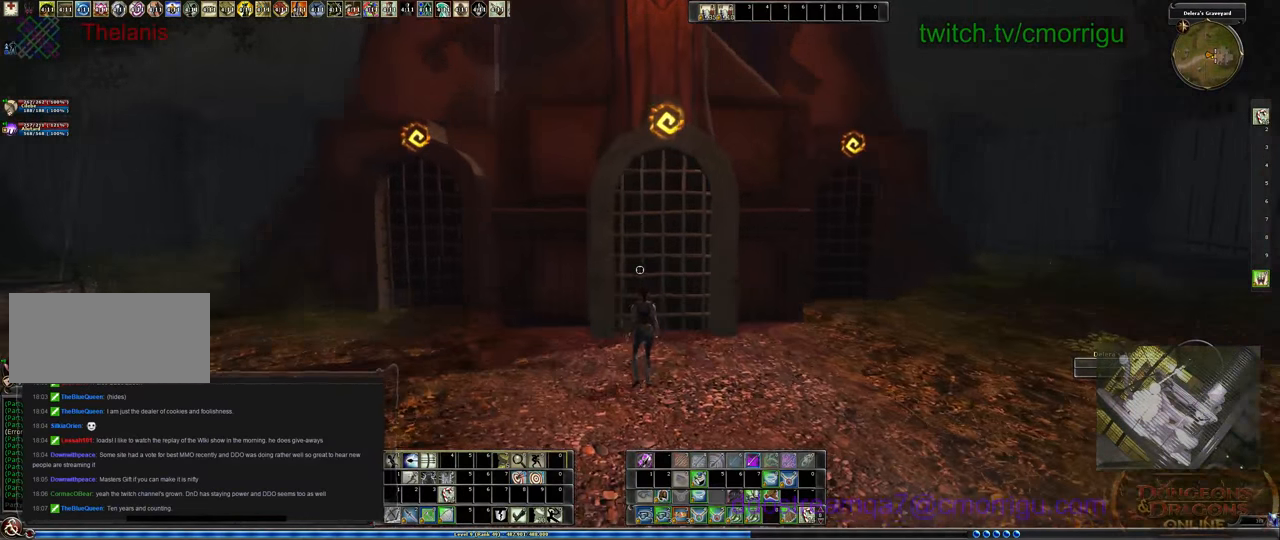
{"keys": [], "events": [[133, "w", "down"], [333, "w", "up"]]}
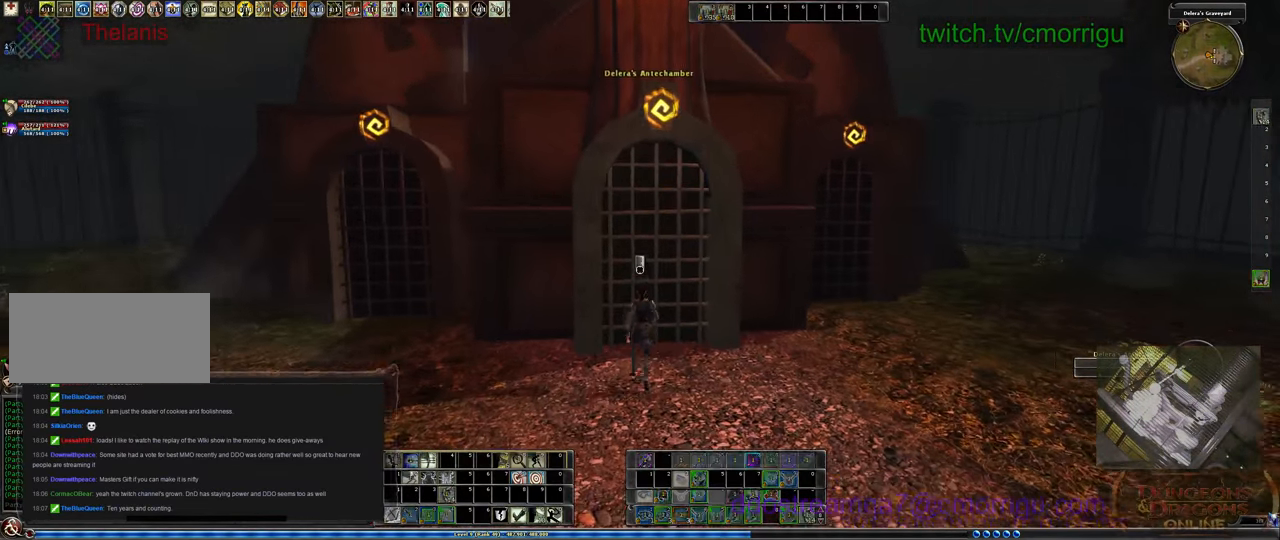
{"keys": [], "events": []}
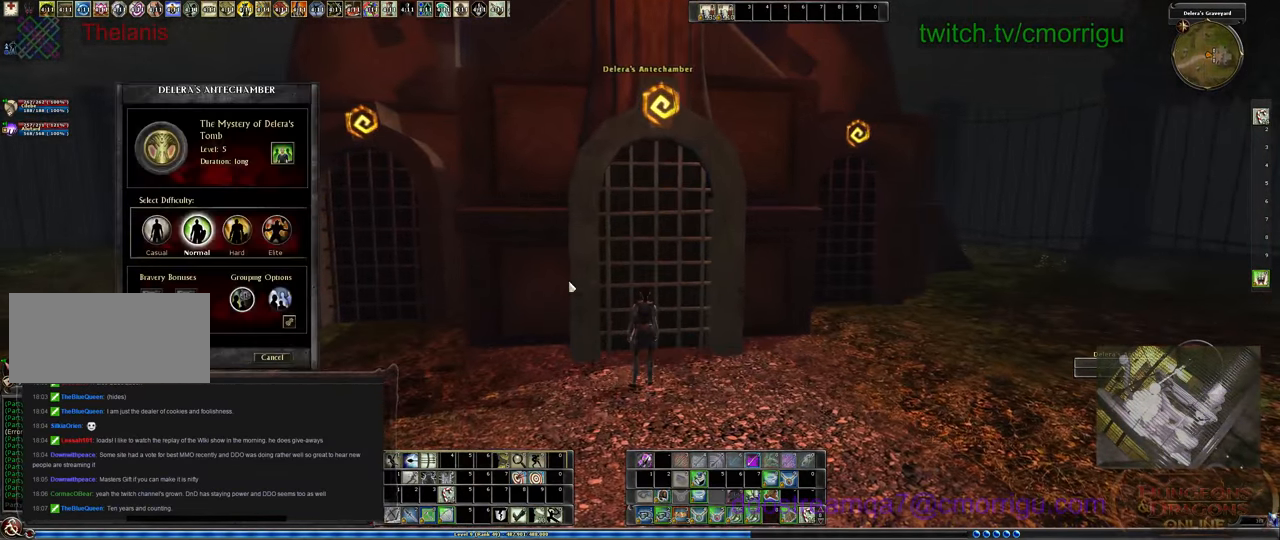
{"keys": [], "events": []}
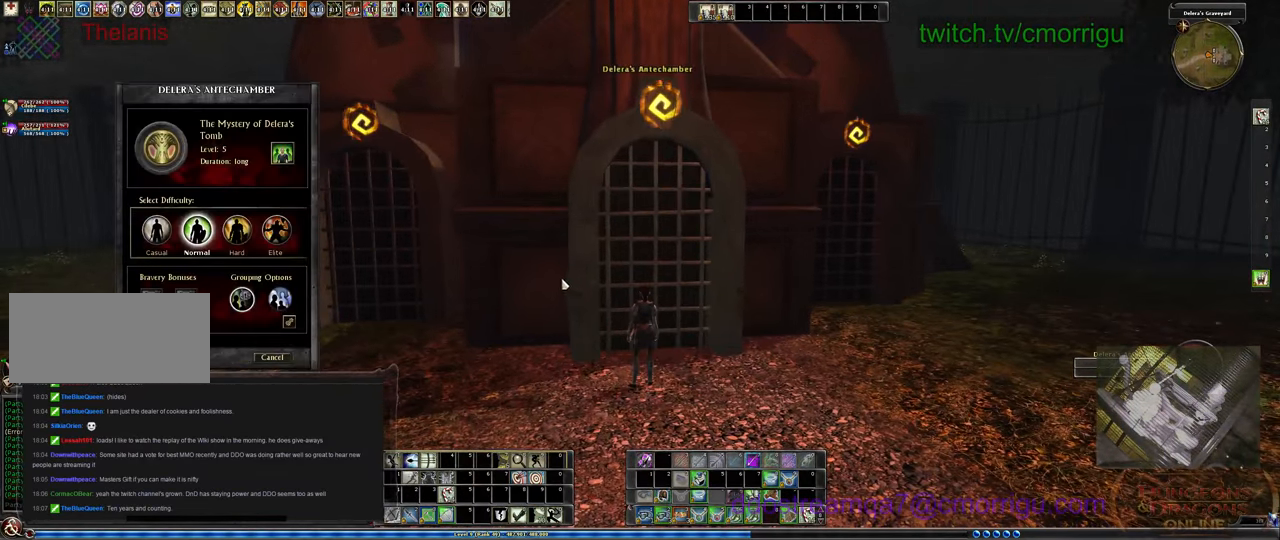
{"keys": [], "events": []}
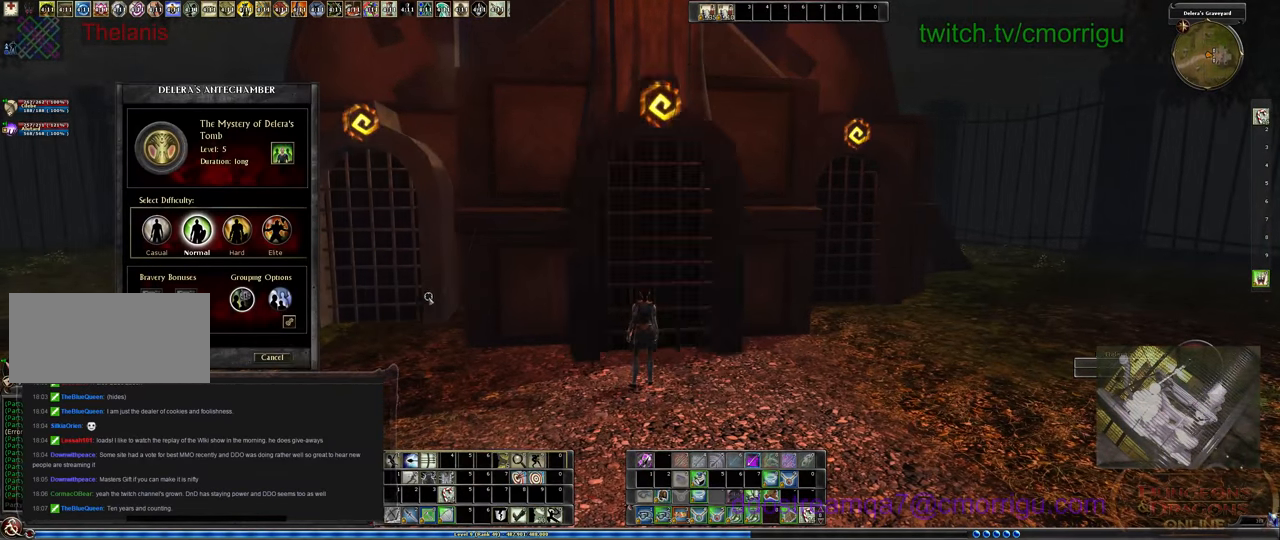
{"keys": [], "events": []}
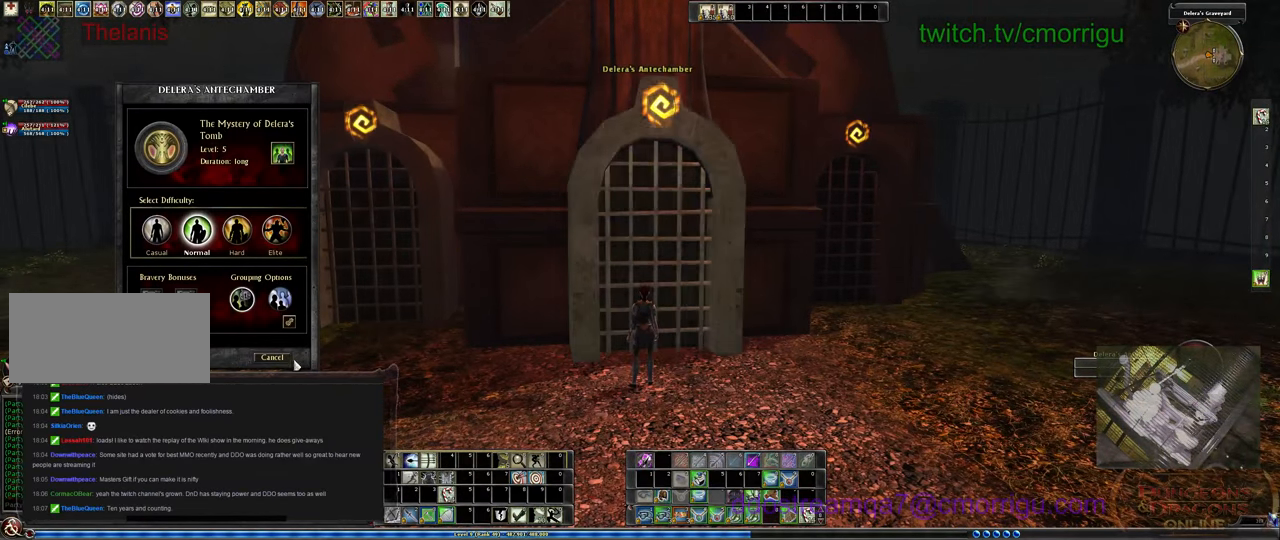
{"keys": [], "events": []}
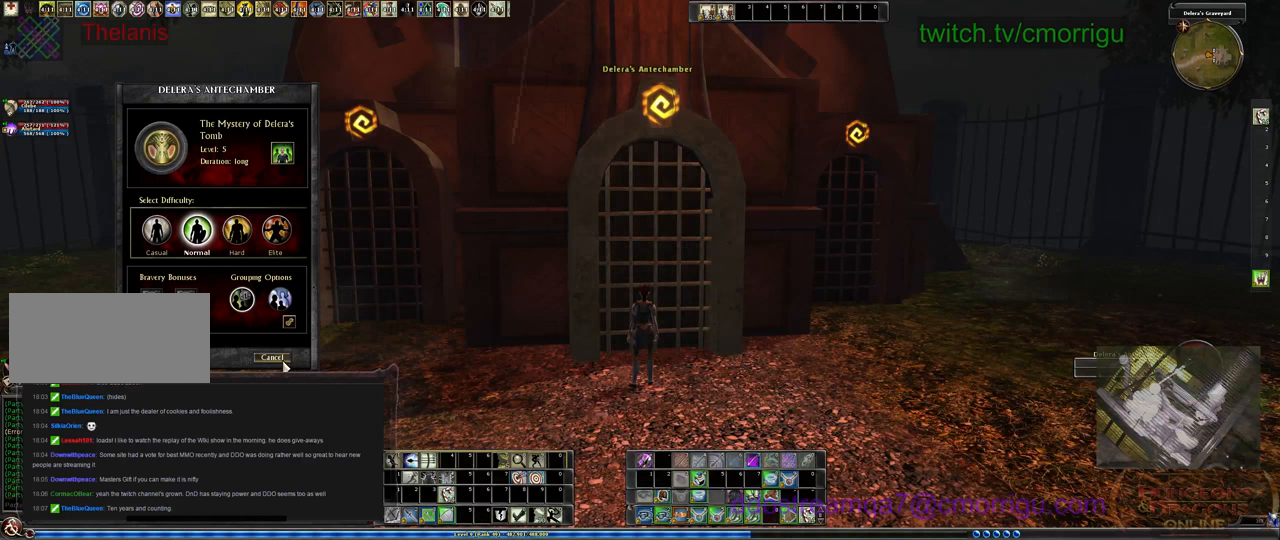
{"keys": [], "events": []}
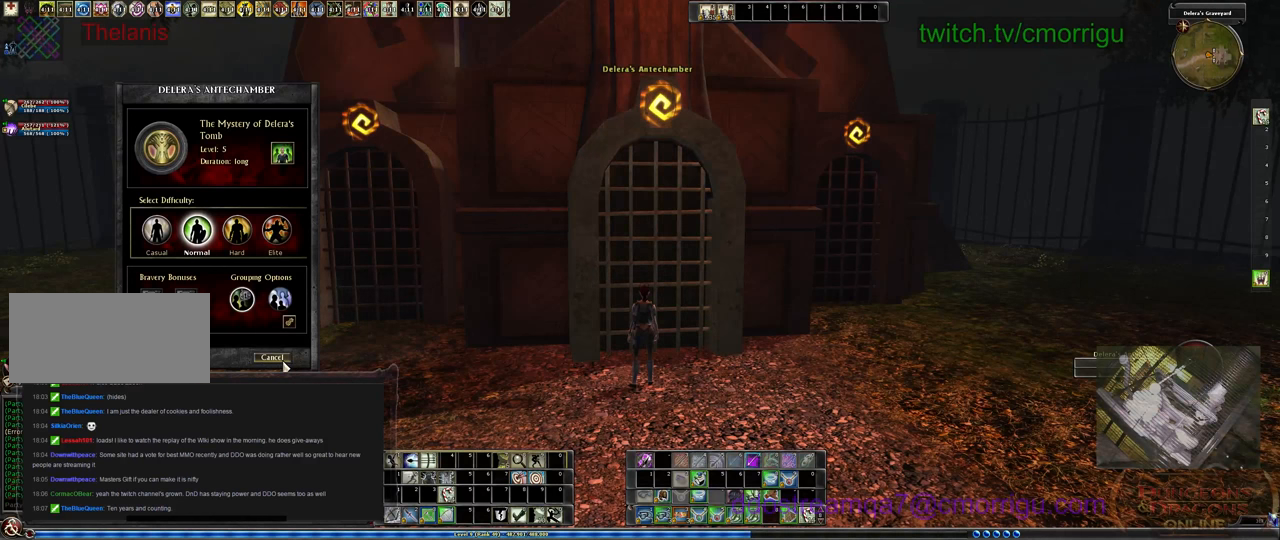
{"keys": [], "events": []}
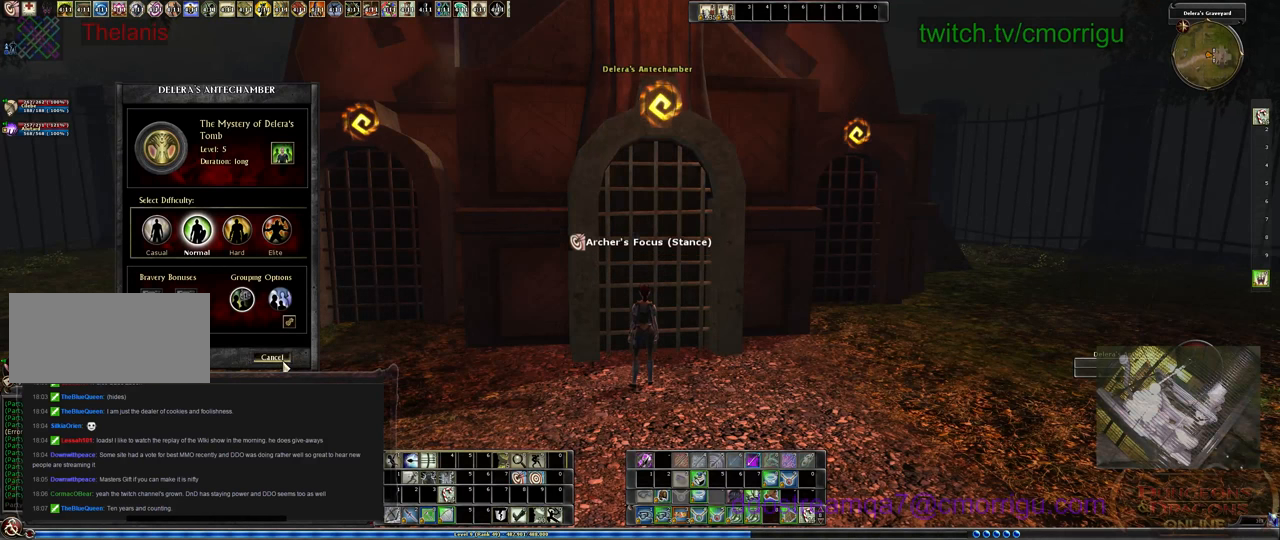
{"keys": ["a"], "events": [[133, "a", "down"]]}
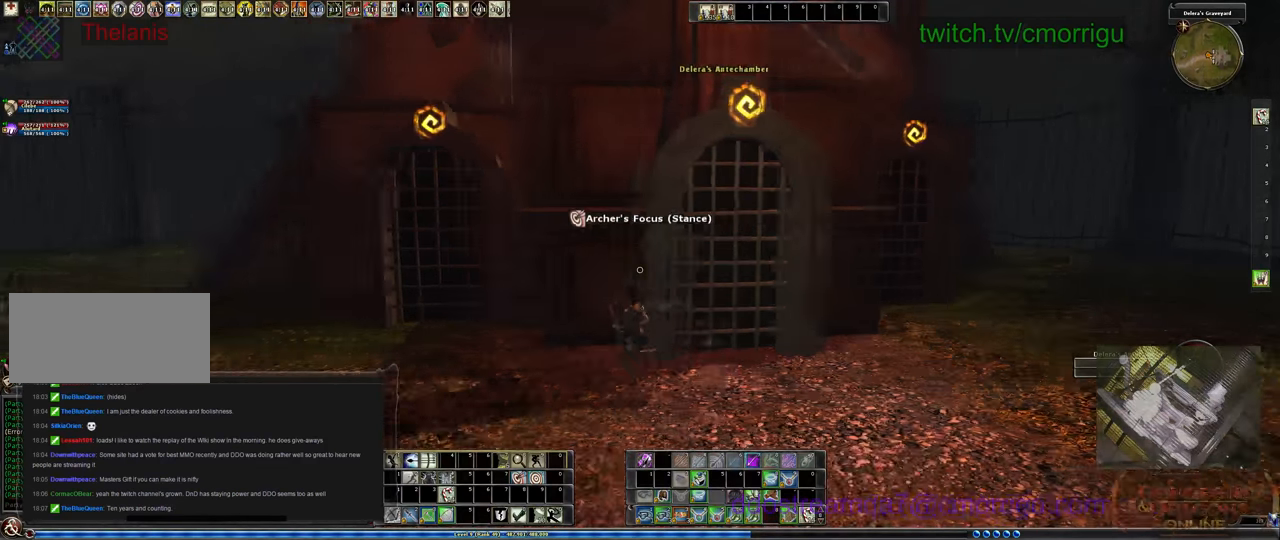
{"keys": ["a"], "events": [[133, "w", "down"], [433, "w", "up"]]}